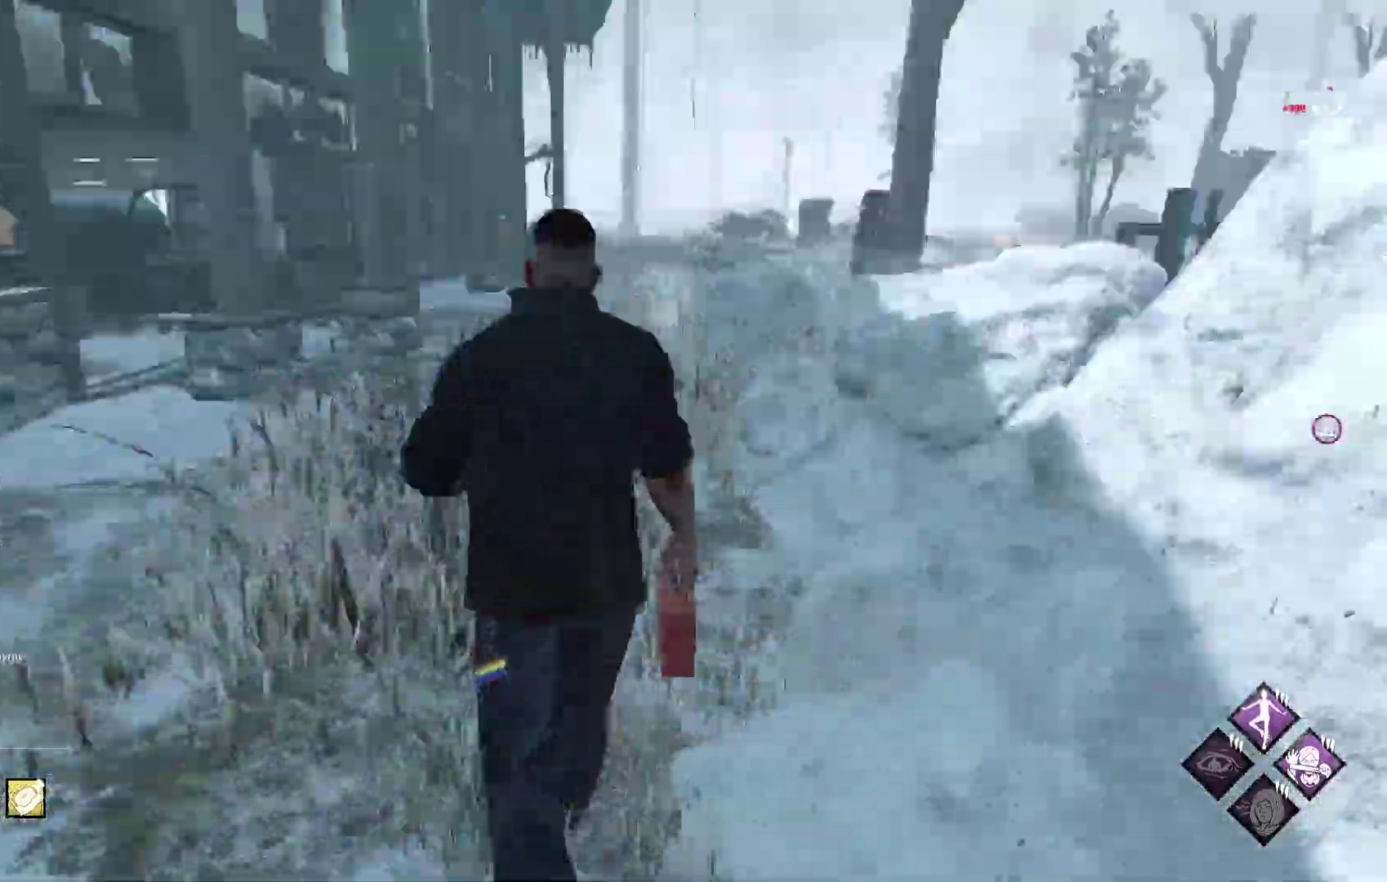
Gameplay with a controller (Xbox layout); each line is a JSON object with the inputs held at the frame after it. "events" lists button and stick changes between this image and that frame as [ms after this image, input, new state], when the widget could be followed in between.
{"buttons": ["L1"], "left_stick": "up", "right_stick": "center", "events": [[467, "right_stick", "center"]]}
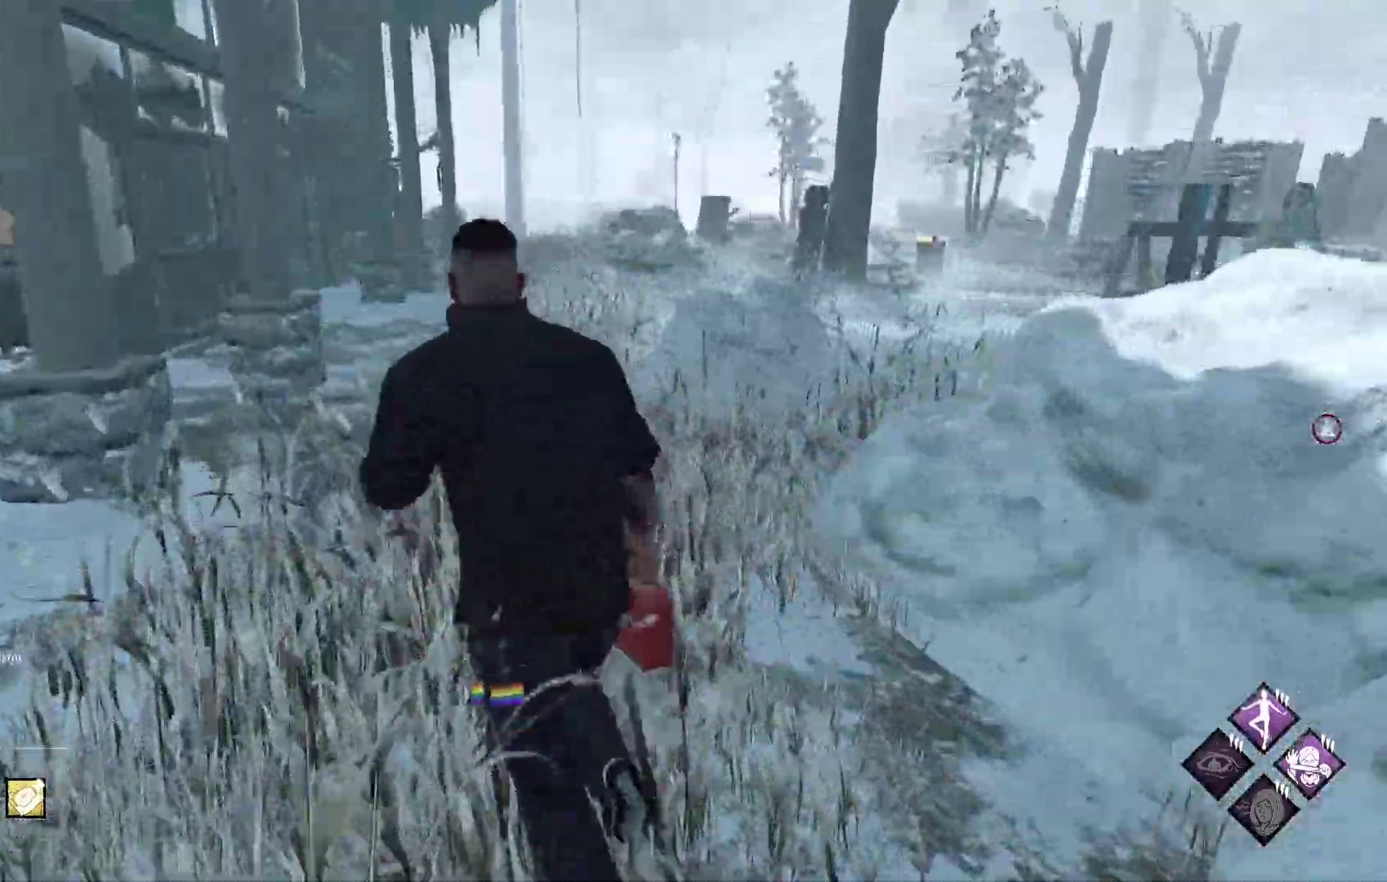
{"buttons": ["L1"], "left_stick": "up", "right_stick": "center", "events": []}
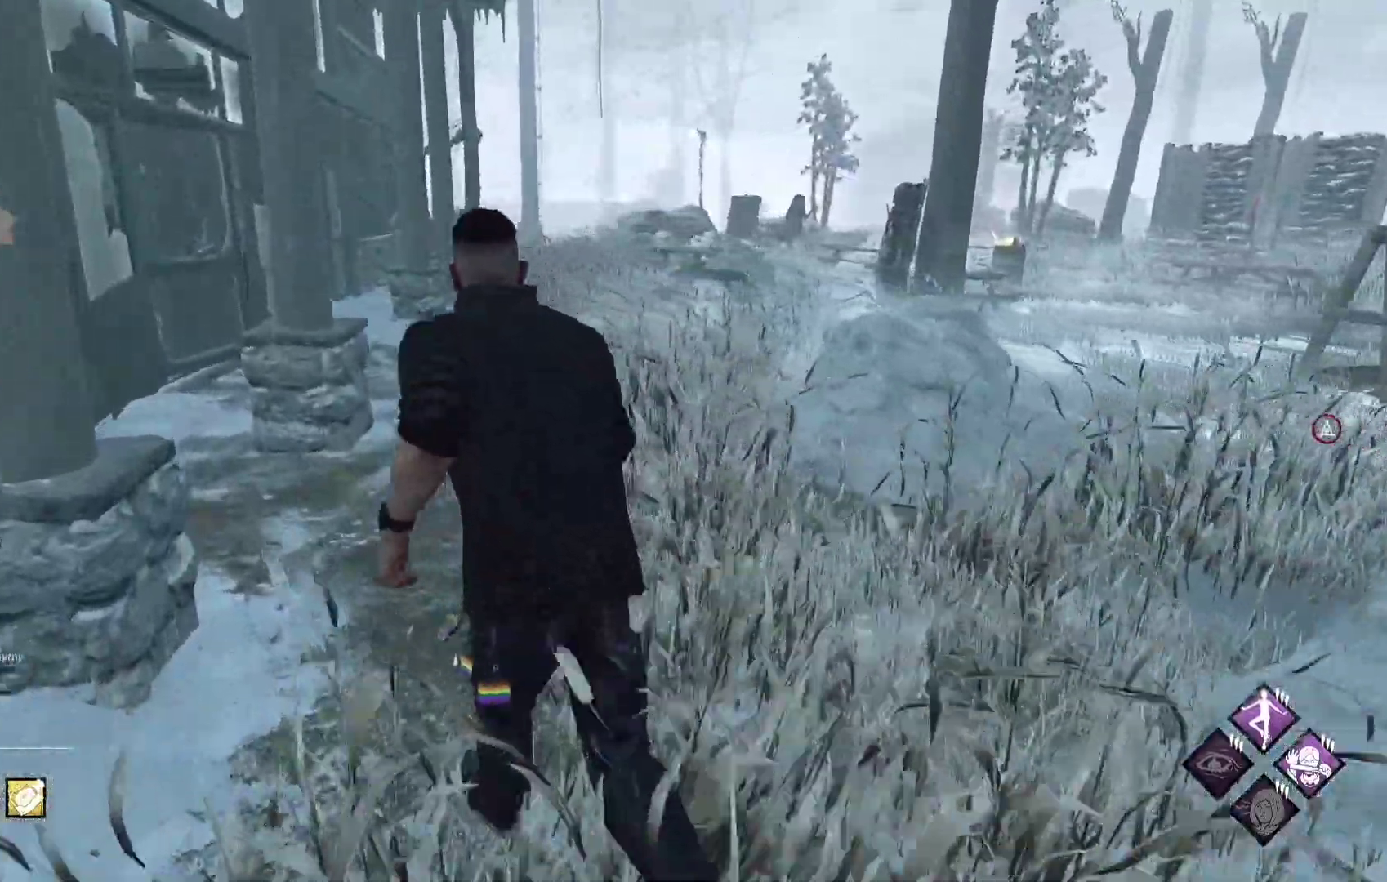
{"buttons": ["L1"], "left_stick": "up", "right_stick": "center", "events": [[83, "left_stick", "up-left"], [150, "right_stick", "left"], [283, "left_stick", "up"], [300, "right_stick", "center"]]}
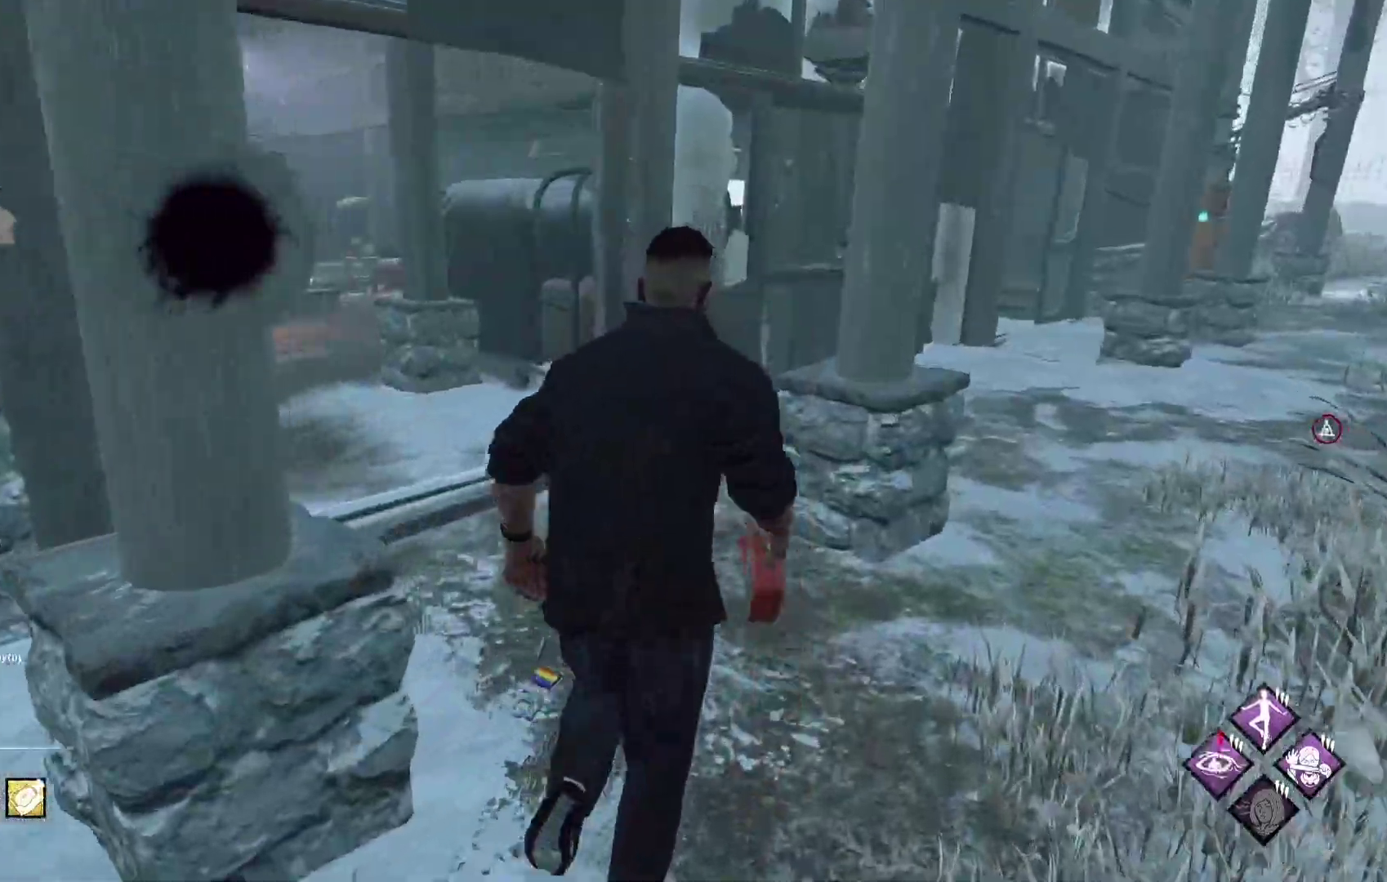
{"buttons": ["L1"], "left_stick": "up", "right_stick": "left", "events": [[417, "right_stick", "left"]]}
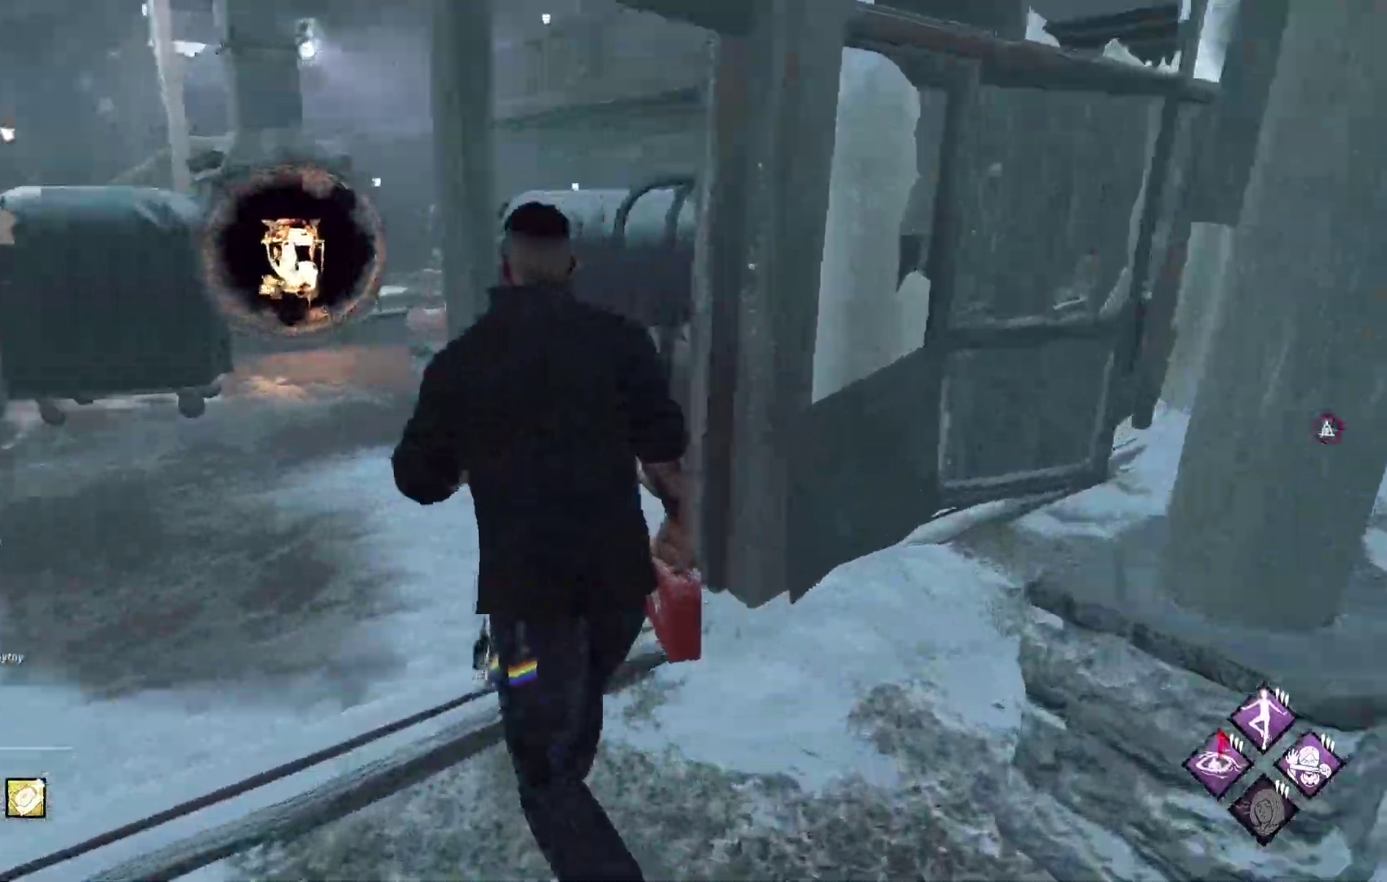
{"buttons": ["L1"], "left_stick": "up", "right_stick": "center", "events": [[67, "right_stick", "center"]]}
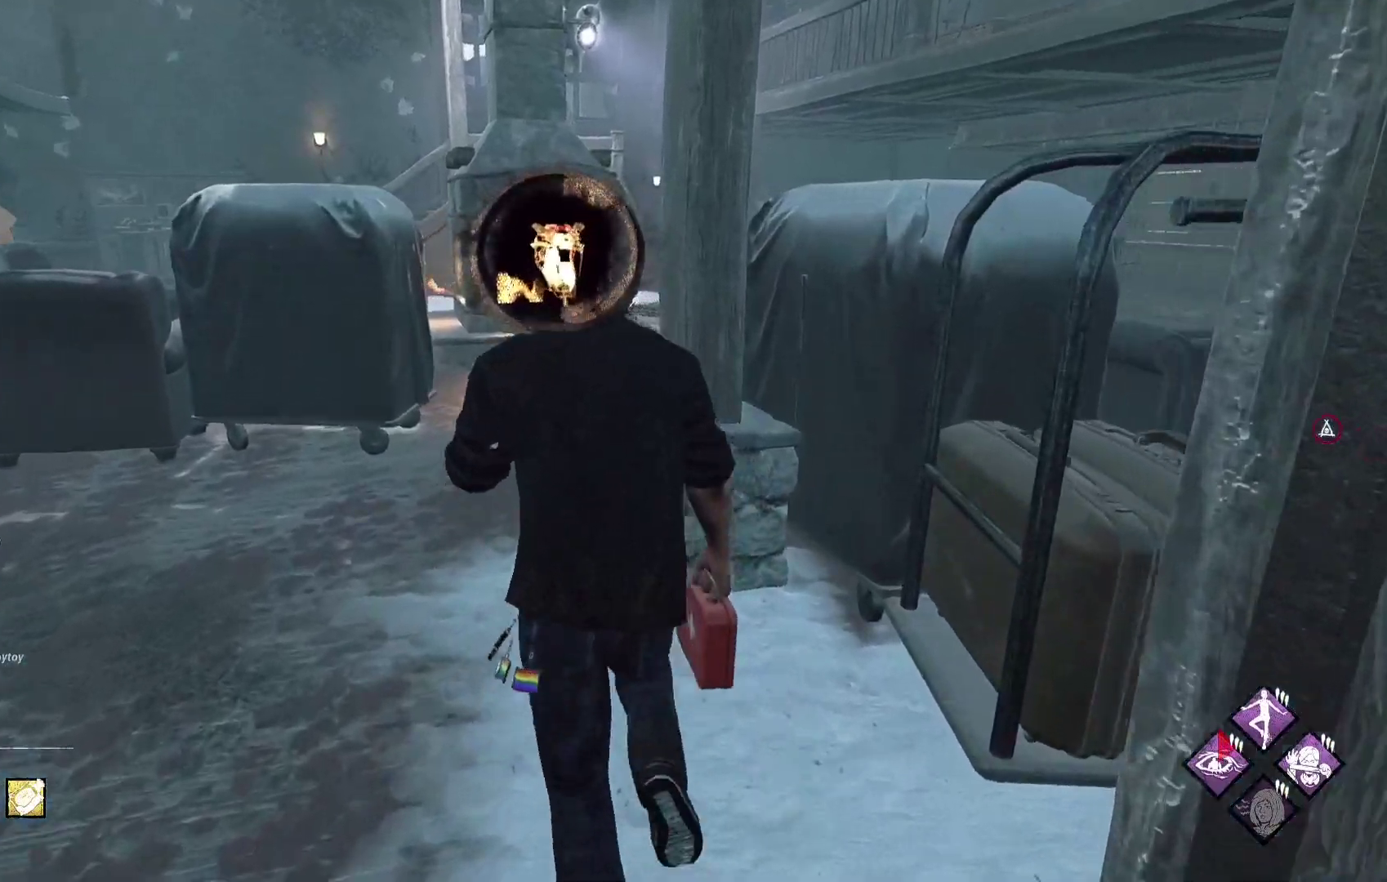
{"buttons": ["L1"], "left_stick": "up", "right_stick": "center", "events": []}
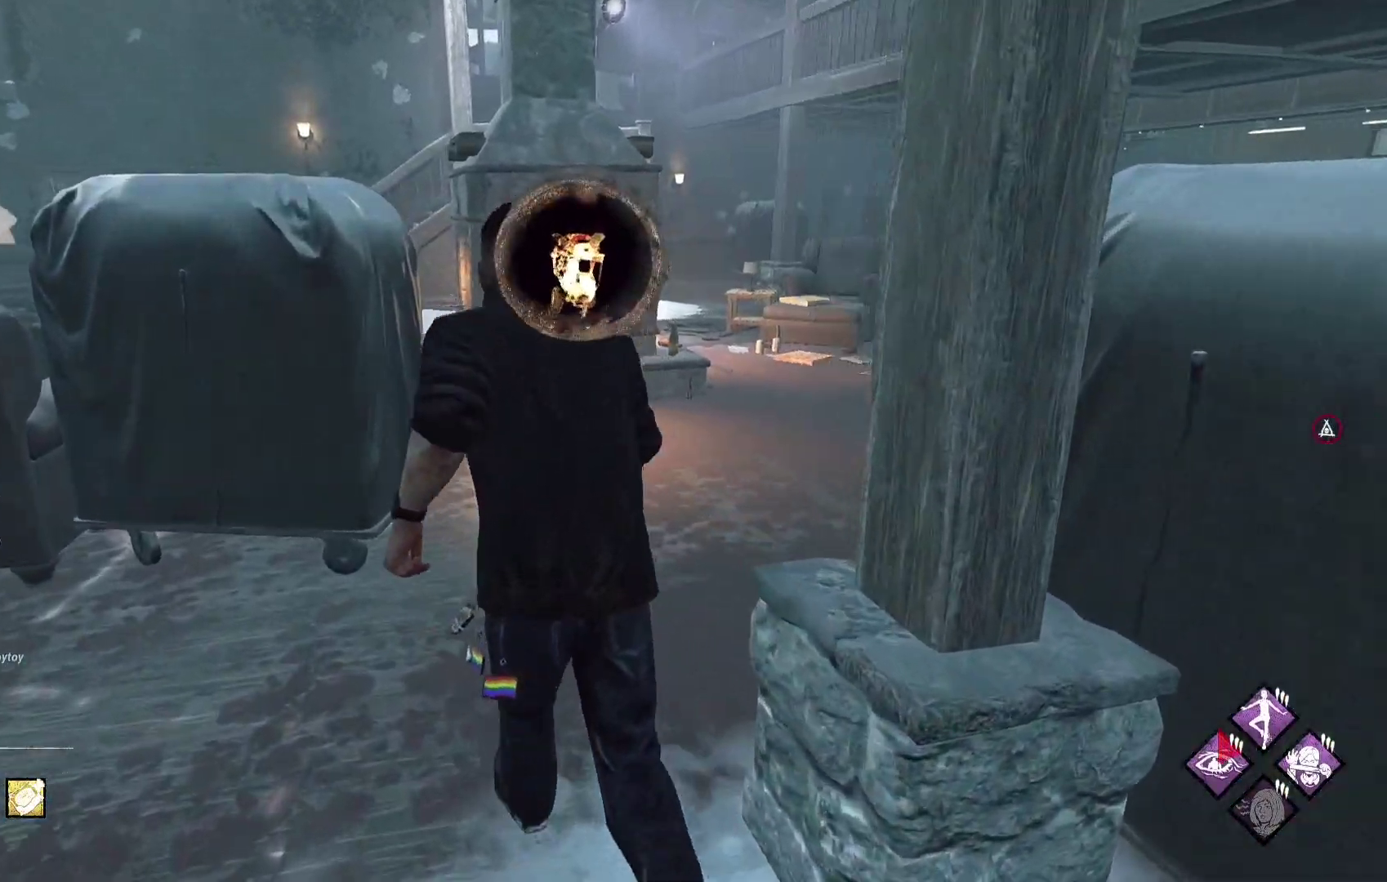
{"buttons": ["L1"], "left_stick": "up", "right_stick": "center", "events": [[233, "right_stick", "right"], [400, "right_stick", "center"]]}
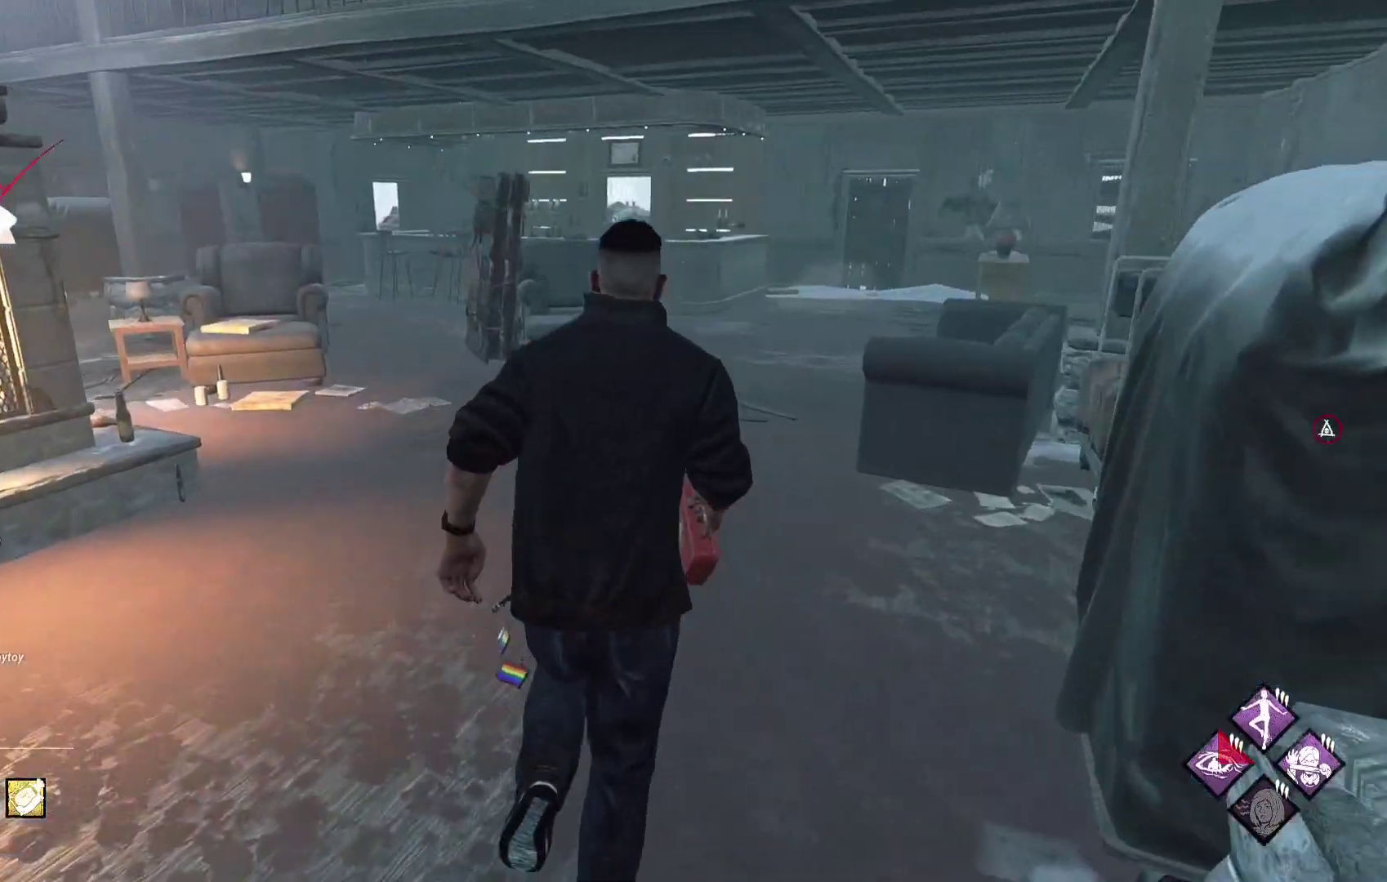
{"buttons": ["L1"], "left_stick": "up", "right_stick": "center", "events": [[67, "right_stick", "right"], [217, "right_stick", "center"]]}
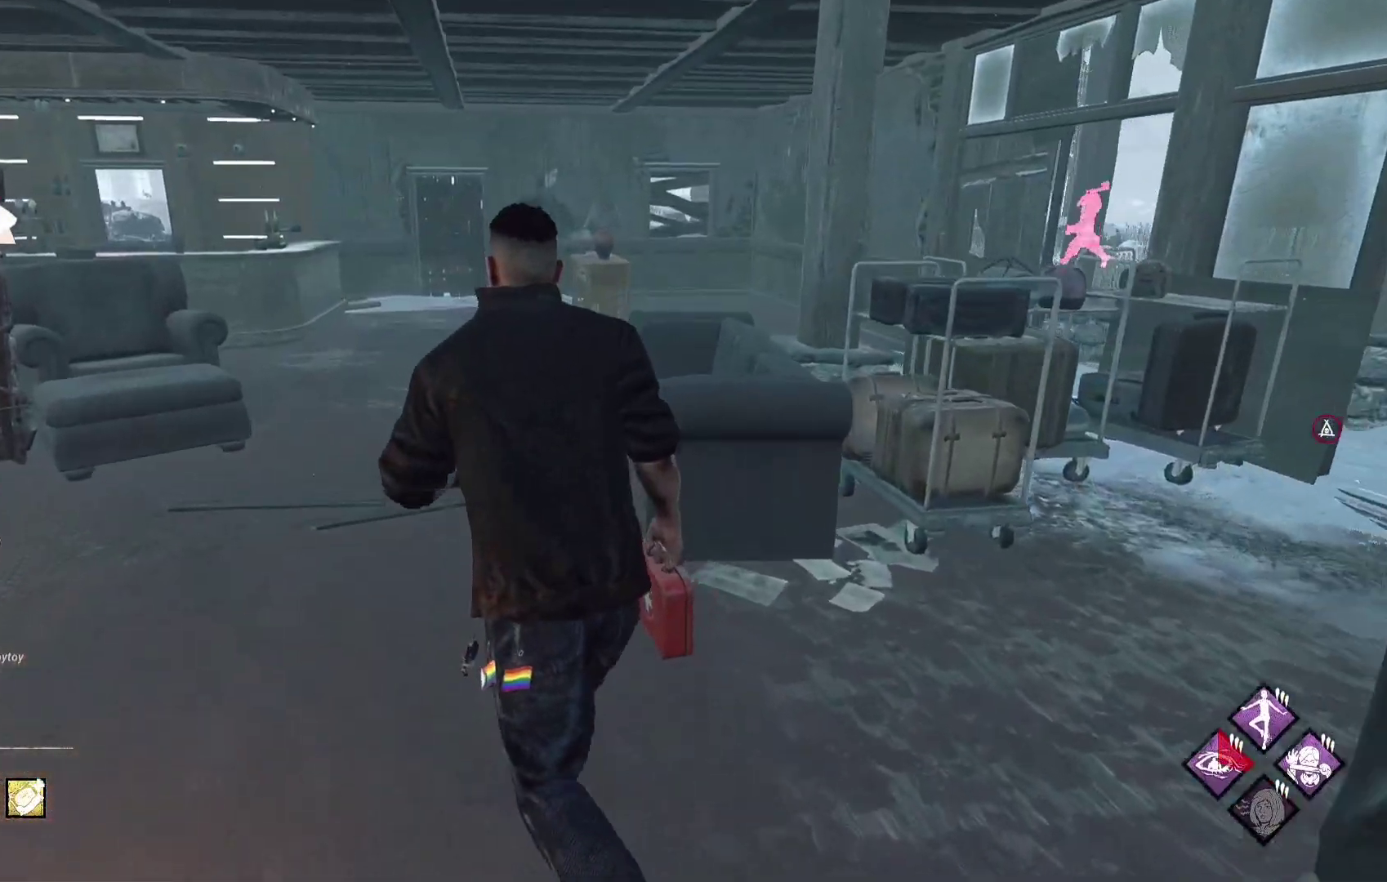
{"buttons": ["L1"], "left_stick": "up", "right_stick": "center", "events": []}
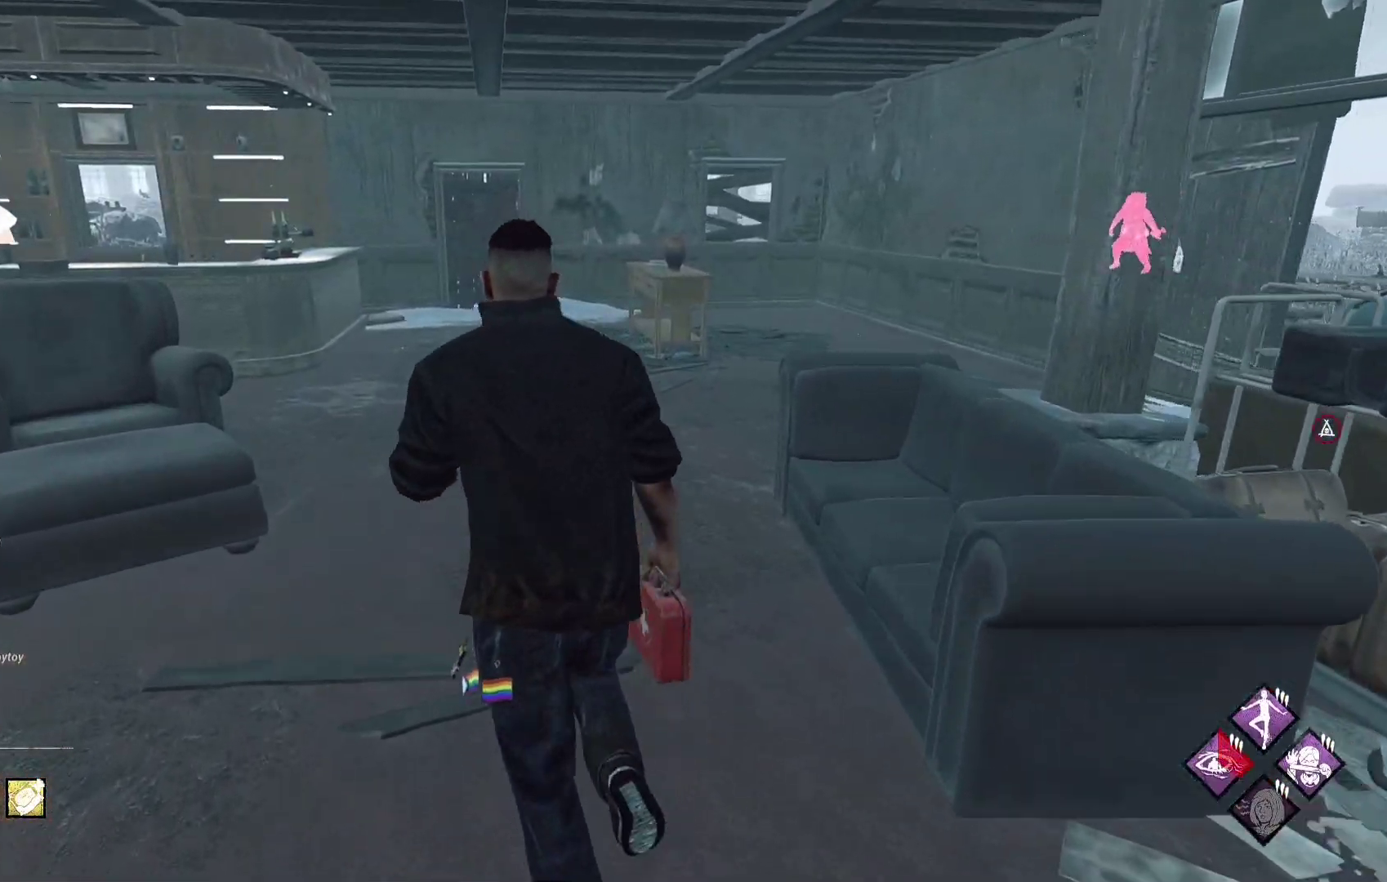
{"buttons": ["L1"], "left_stick": "up", "right_stick": "center", "events": []}
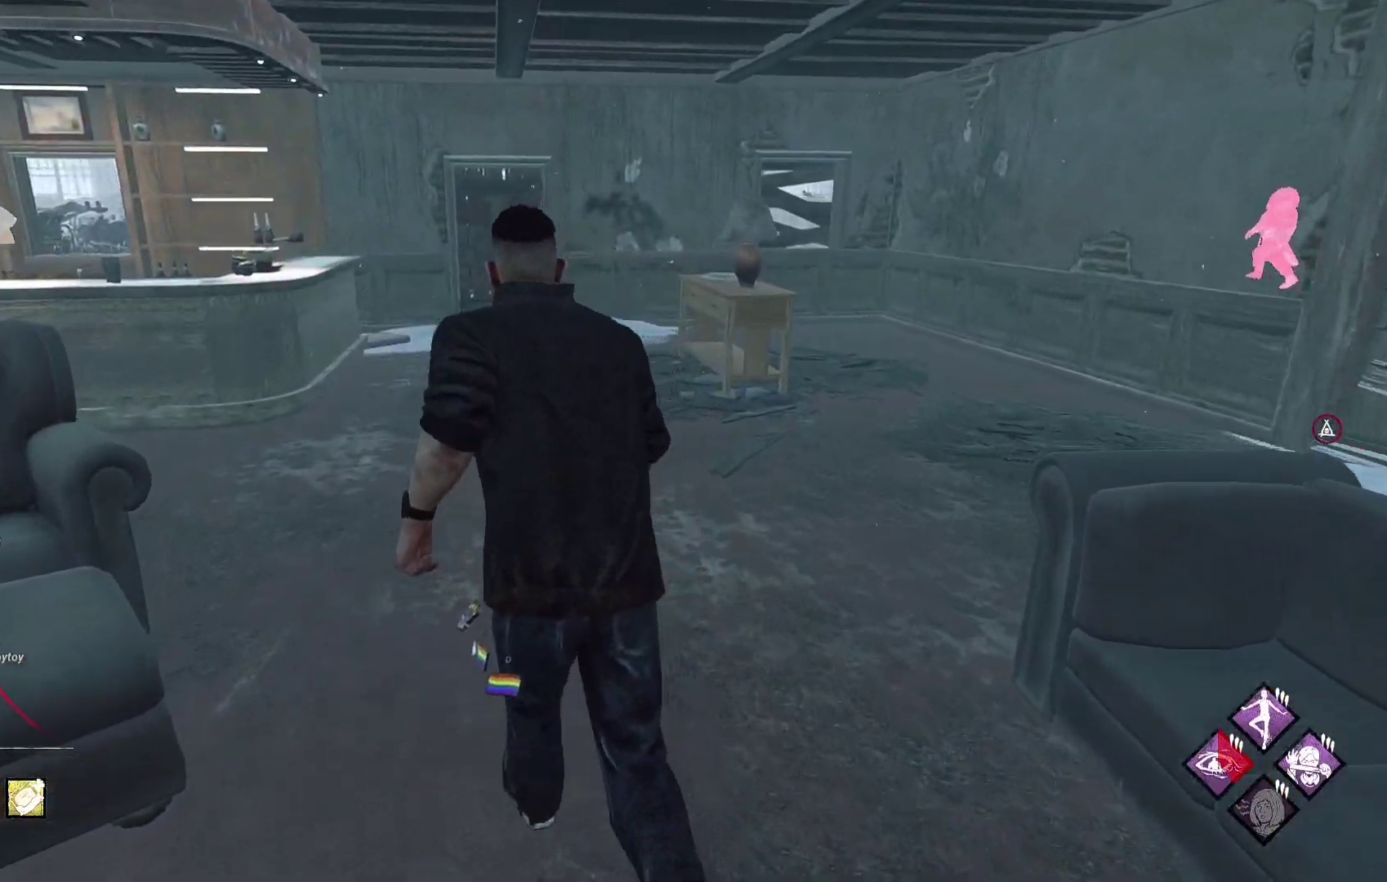
{"buttons": ["L1"], "left_stick": "up-left", "right_stick": "right", "events": [[417, "right_stick", "right"], [450, "left_stick", "up-left"]]}
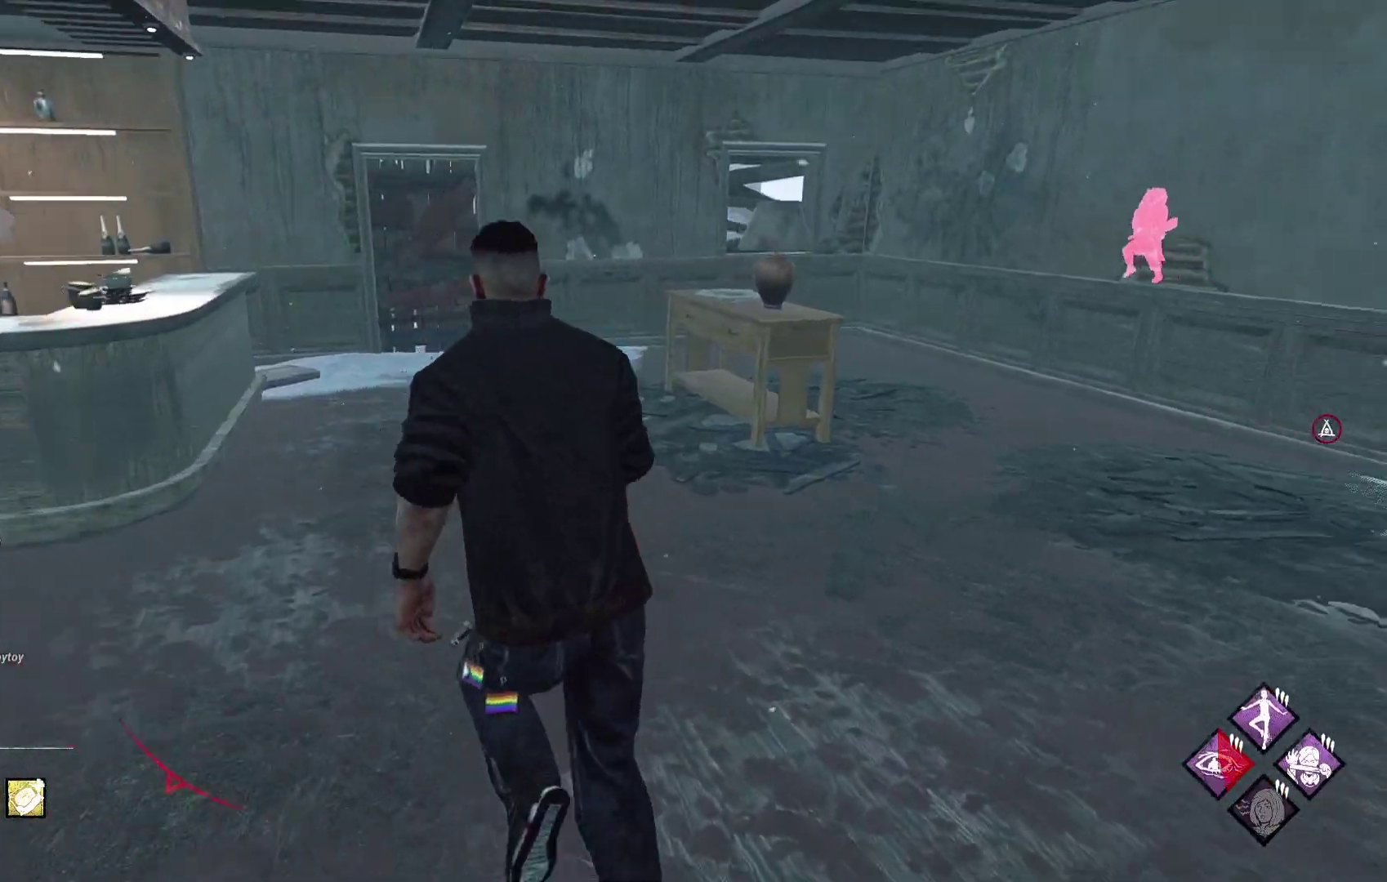
{"buttons": ["L1"], "left_stick": "up-left", "right_stick": "center", "events": [[67, "right_stick", "center"]]}
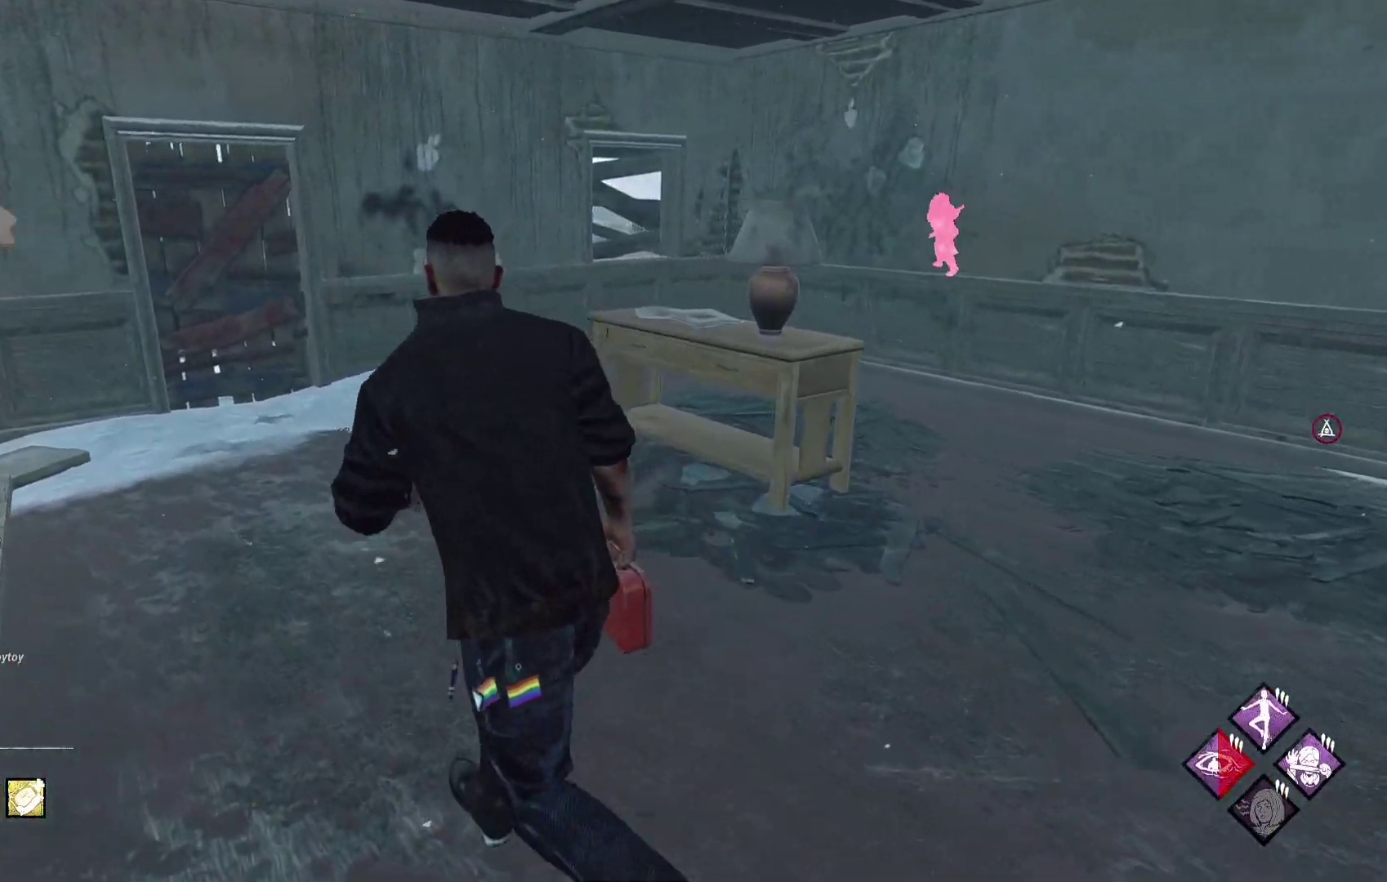
{"buttons": ["L1"], "left_stick": "up-left", "right_stick": "center", "events": []}
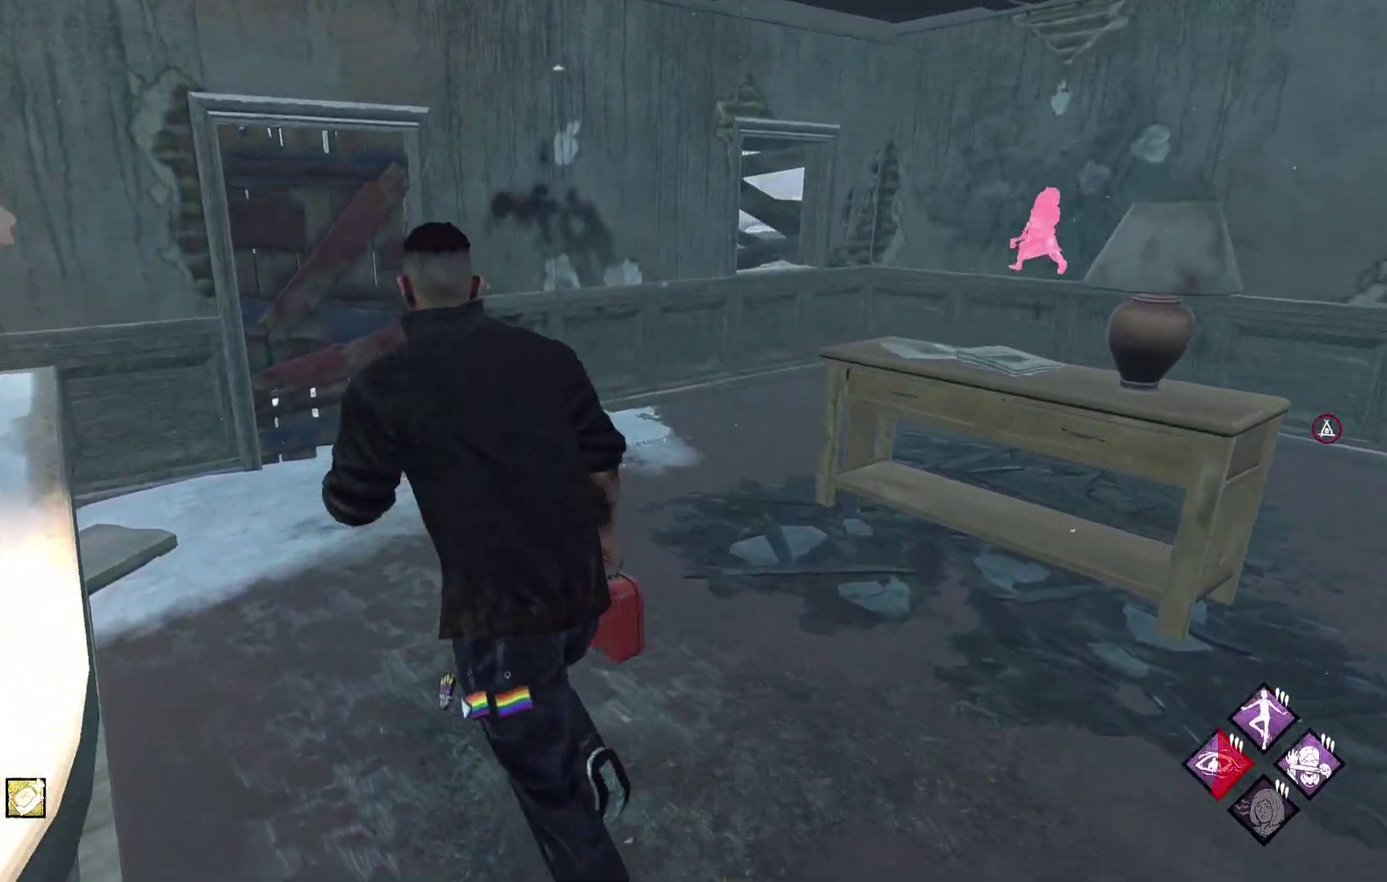
{"buttons": ["L1"], "left_stick": "left", "right_stick": "center", "events": [[433, "left_stick", "left"]]}
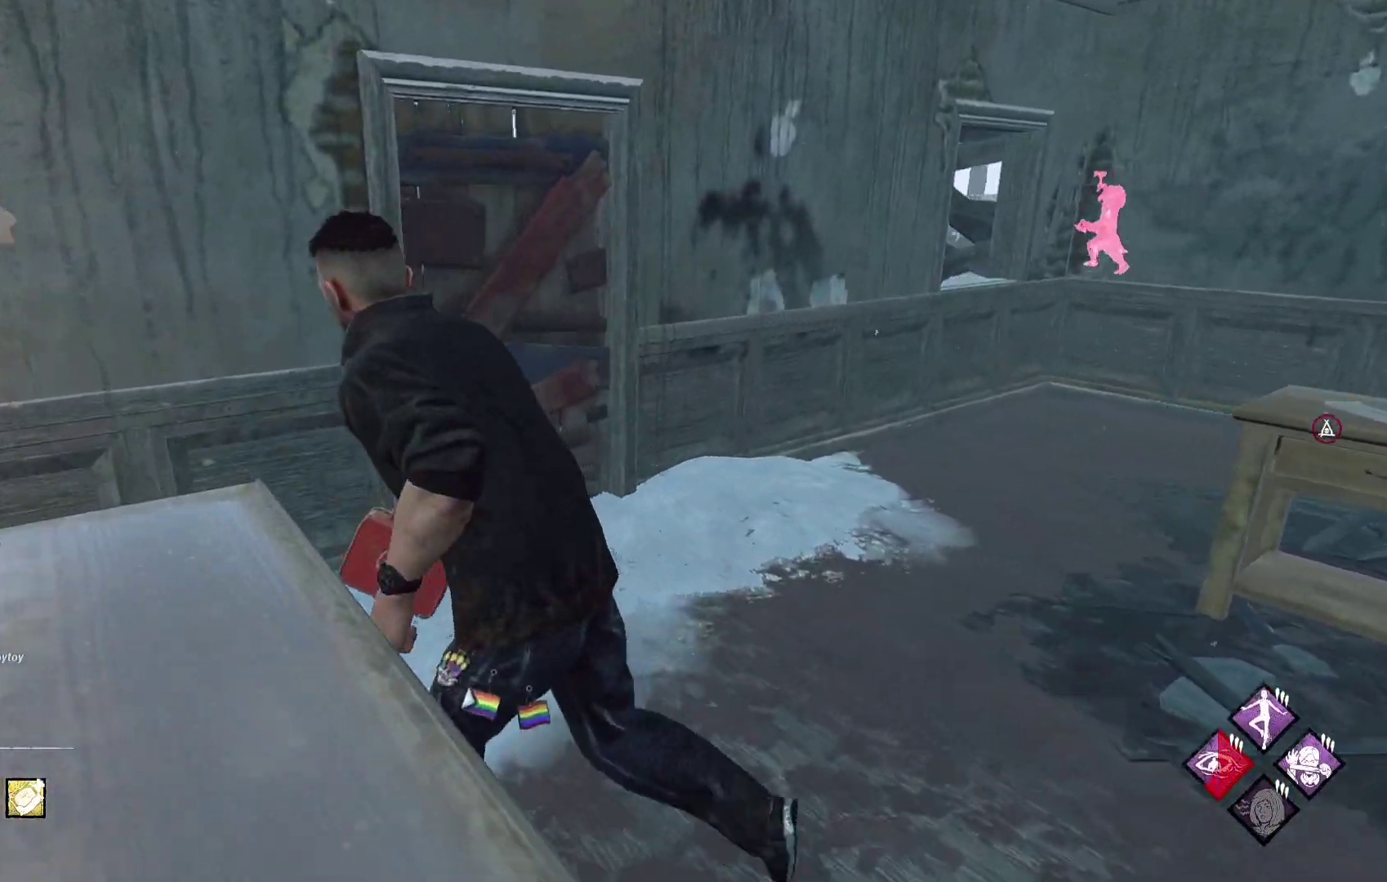
{"buttons": ["L1"], "left_stick": "up-left", "right_stick": "center", "events": [[67, "right_stick", "left"], [233, "right_stick", "center"], [267, "left_stick", "up-left"]]}
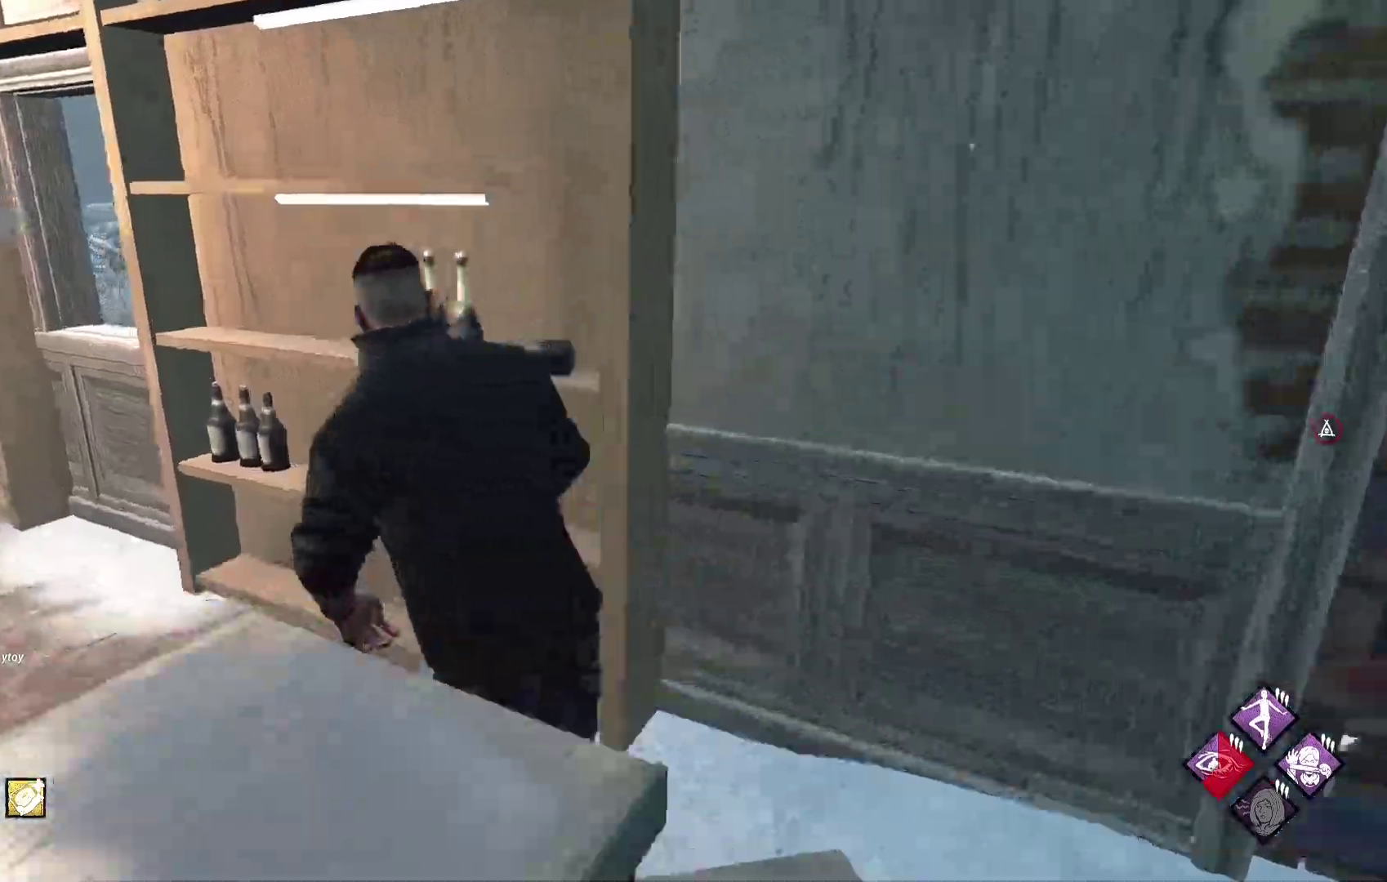
{"buttons": ["L1"], "left_stick": "left", "right_stick": "center", "events": [[117, "right_stick", "right"], [283, "left_stick", "left"], [283, "right_stick", "center"]]}
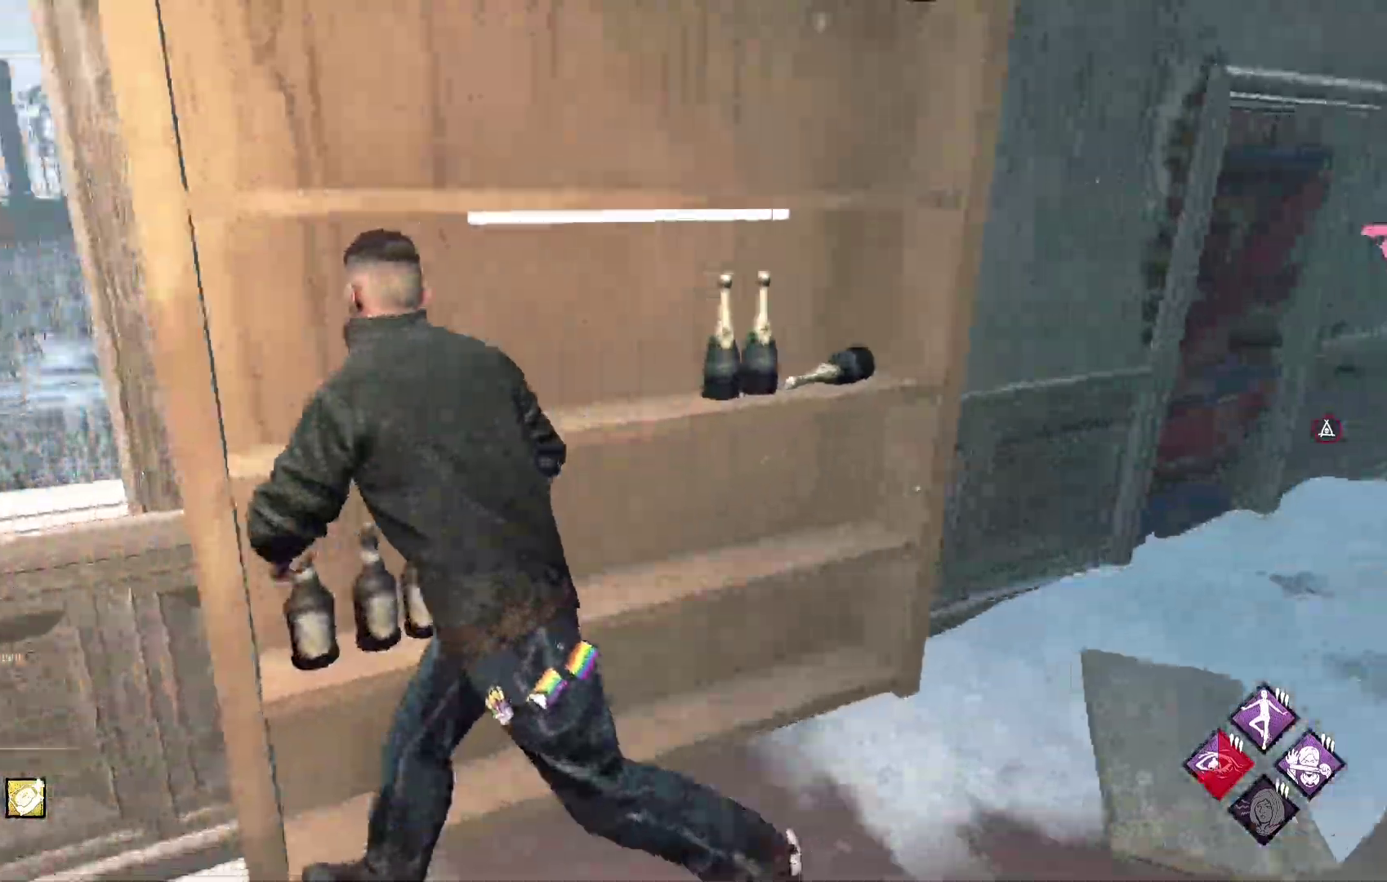
{"buttons": [], "left_stick": "up-left", "right_stick": "center", "events": [[183, "L1", "up"], [233, "left_stick", "up-left"], [300, "R1", "down"], [433, "R1", "up"]]}
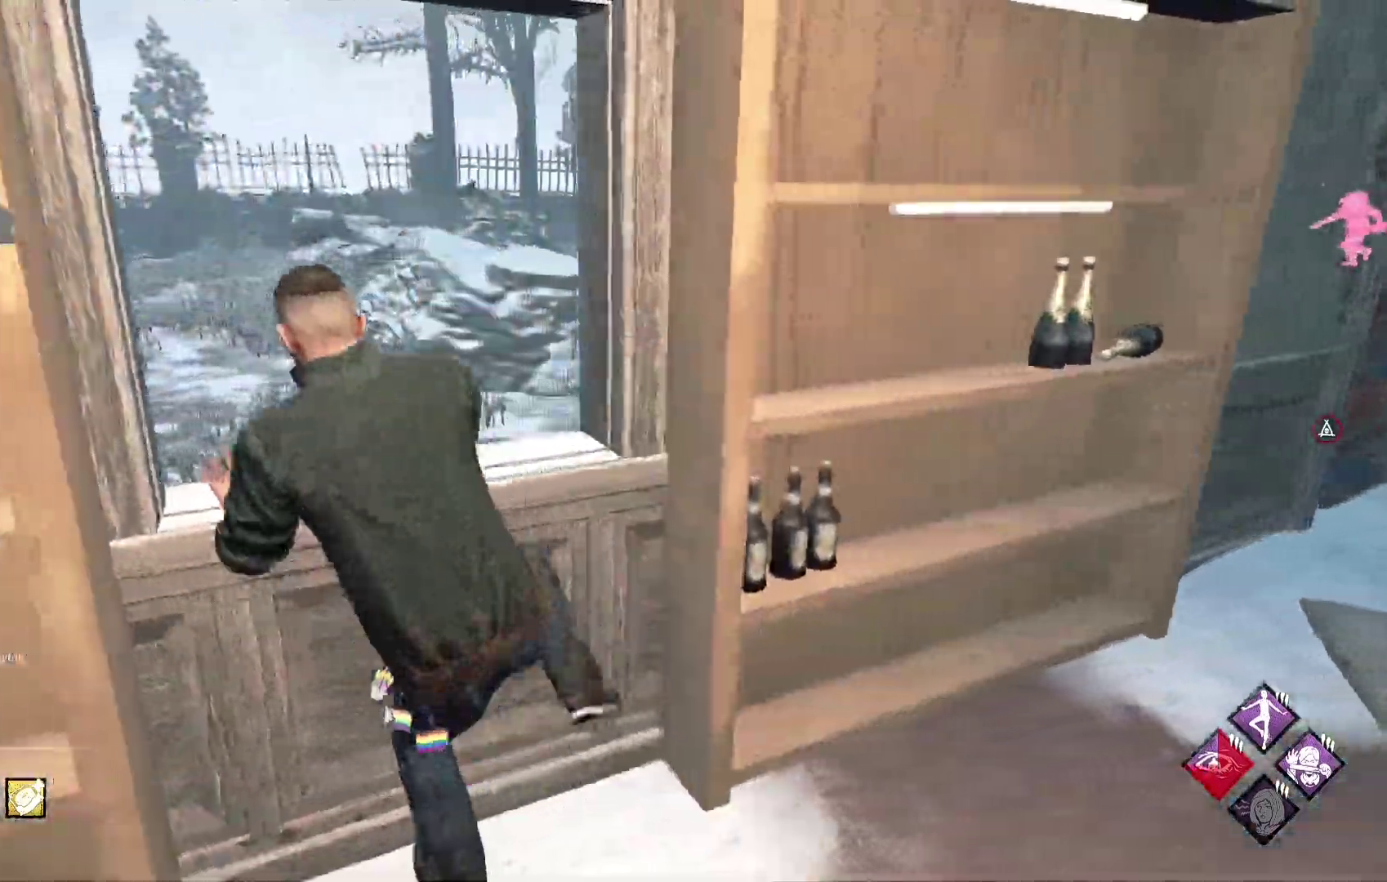
{"buttons": [], "left_stick": "up-left", "right_stick": "center", "events": [[150, "right_stick", "right"], [283, "right_stick", "center"]]}
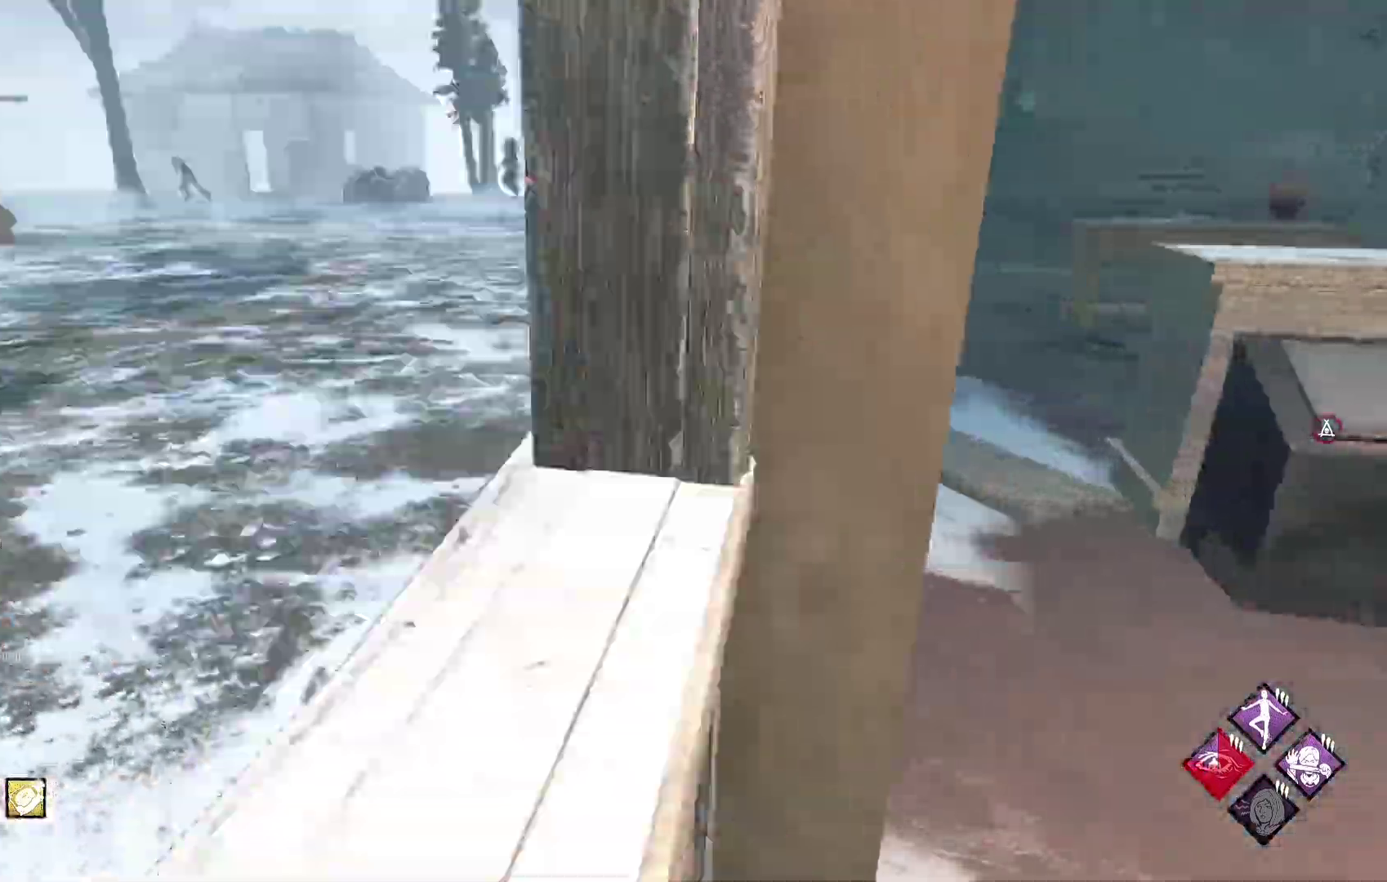
{"buttons": ["L1"], "left_stick": "up-left", "right_stick": "center", "events": [[17, "L1", "down"]]}
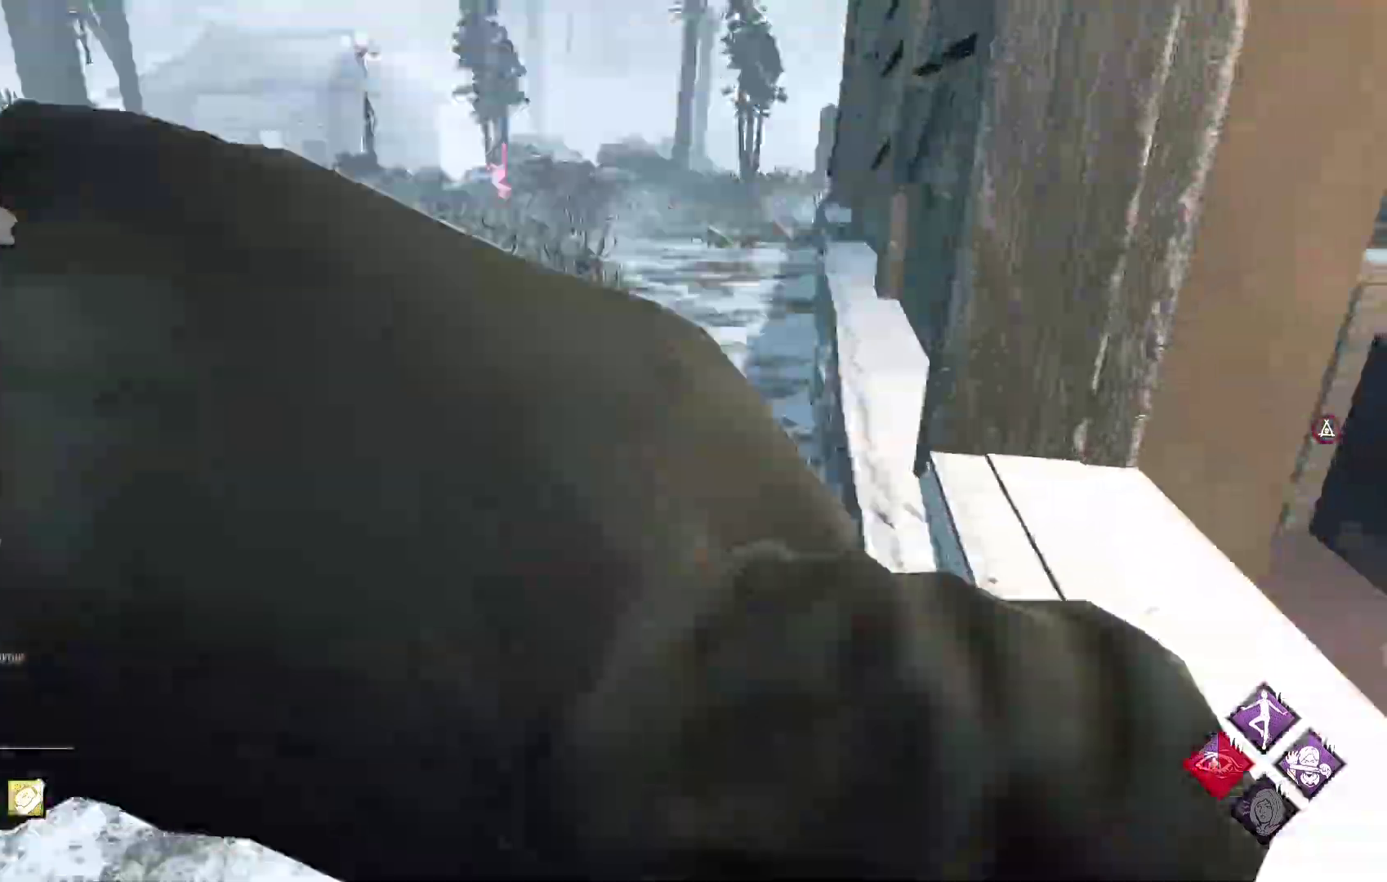
{"buttons": ["L1"], "left_stick": "up-left", "right_stick": "center", "events": []}
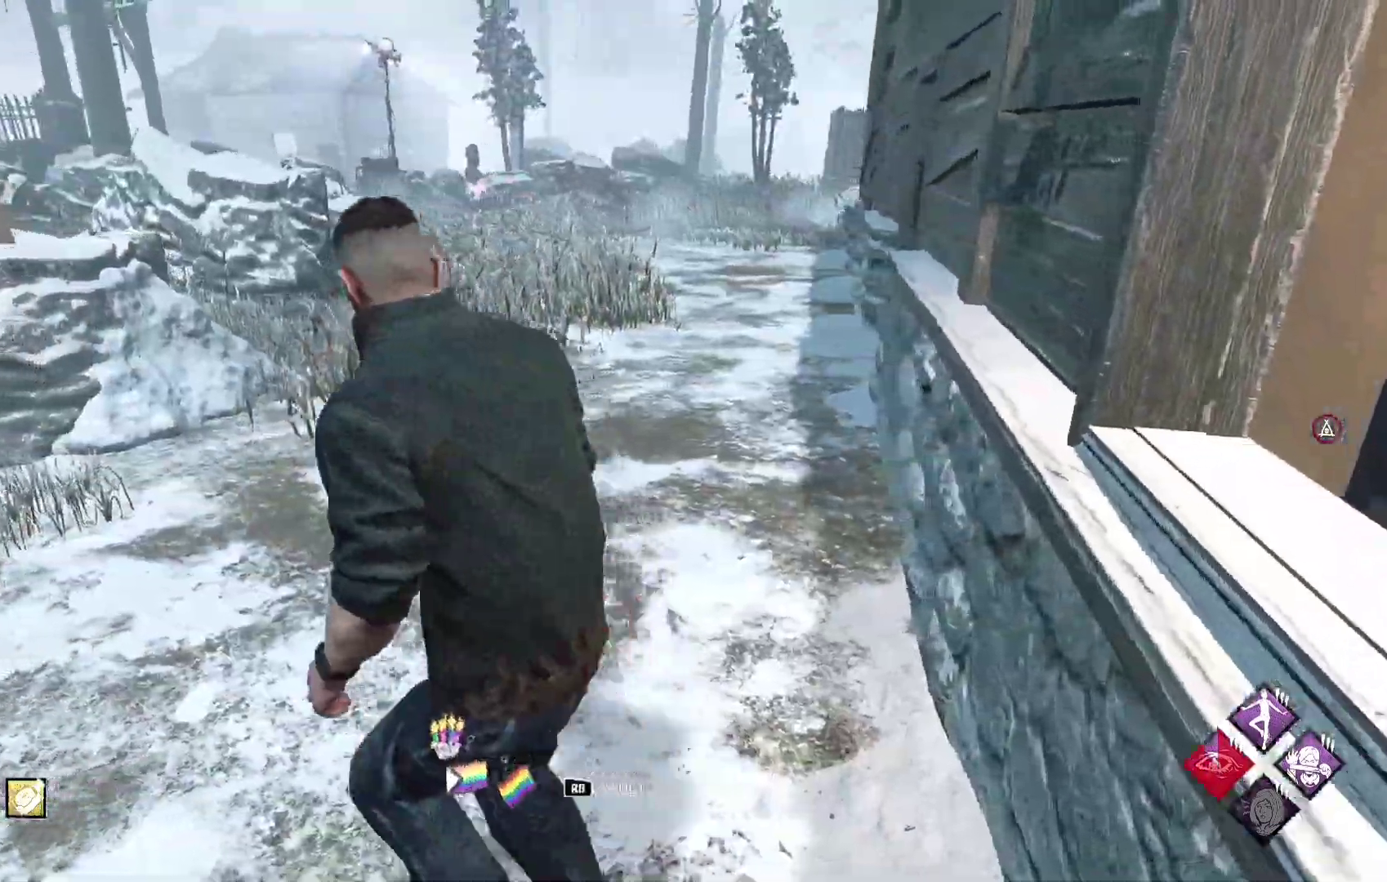
{"buttons": ["L1"], "left_stick": "up-left", "right_stick": "center", "events": []}
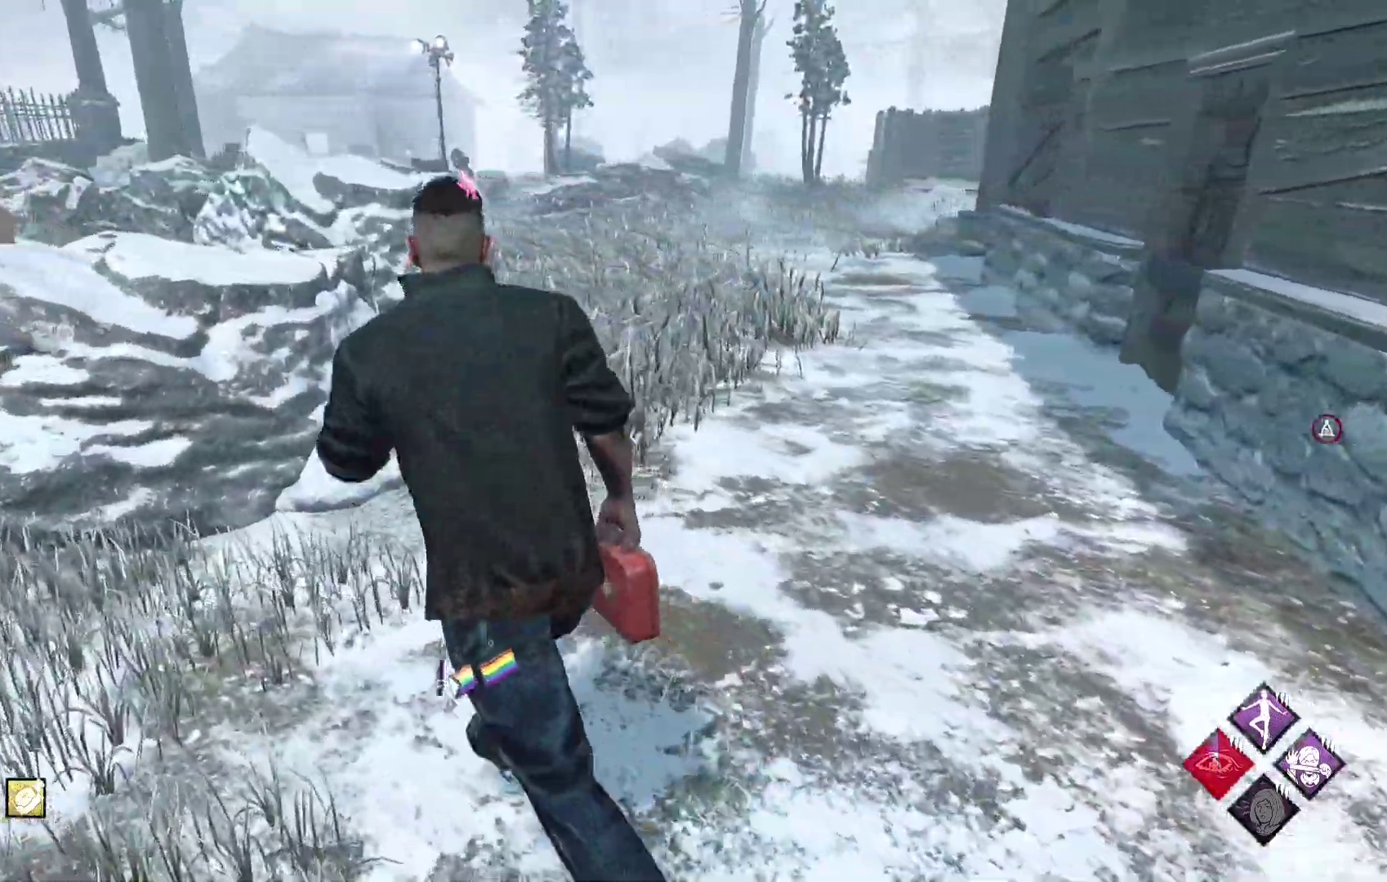
{"buttons": ["L1"], "left_stick": "up-left", "right_stick": "center", "events": [[217, "right_stick", "left"], [433, "right_stick", "center"]]}
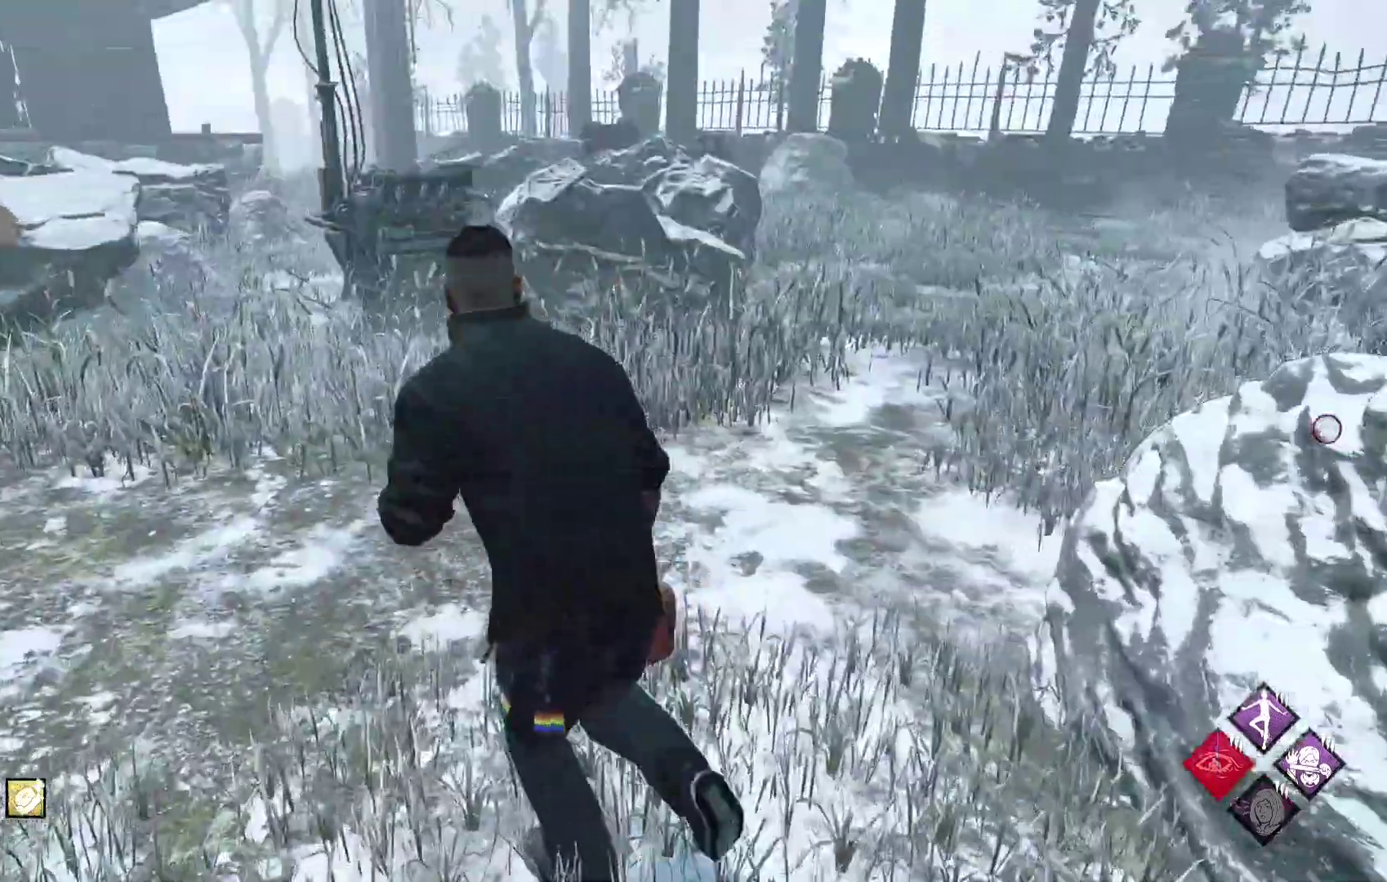
{"buttons": ["L1"], "left_stick": "up-right", "right_stick": "center", "events": [[183, "right_stick", "left"], [317, "left_stick", "up"], [350, "right_stick", "center"], [467, "left_stick", "up-right"]]}
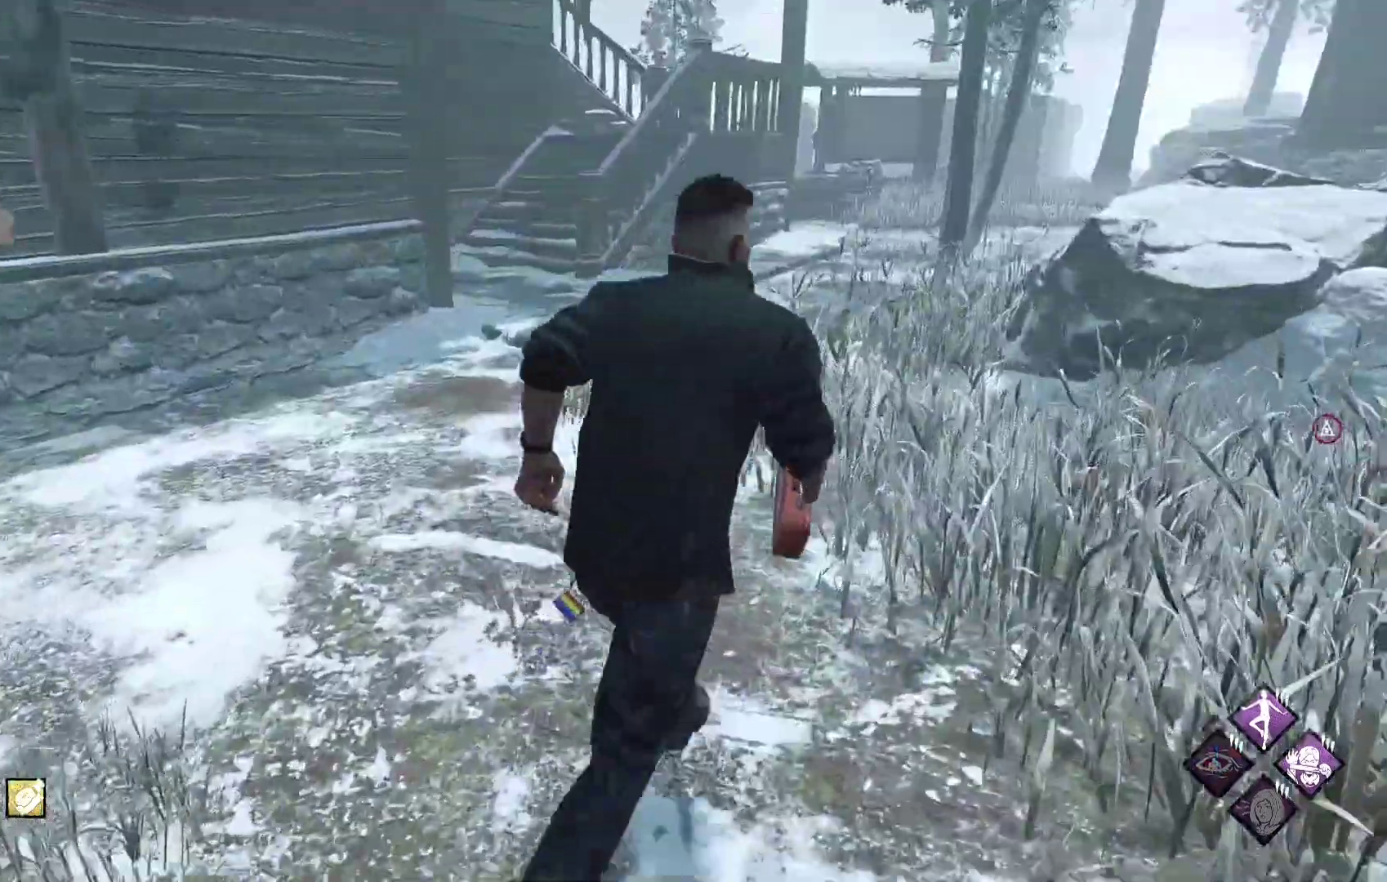
{"buttons": ["L1"], "left_stick": "up", "right_stick": "center", "events": [[133, "right_stick", "right"], [283, "right_stick", "center"], [333, "left_stick", "up"]]}
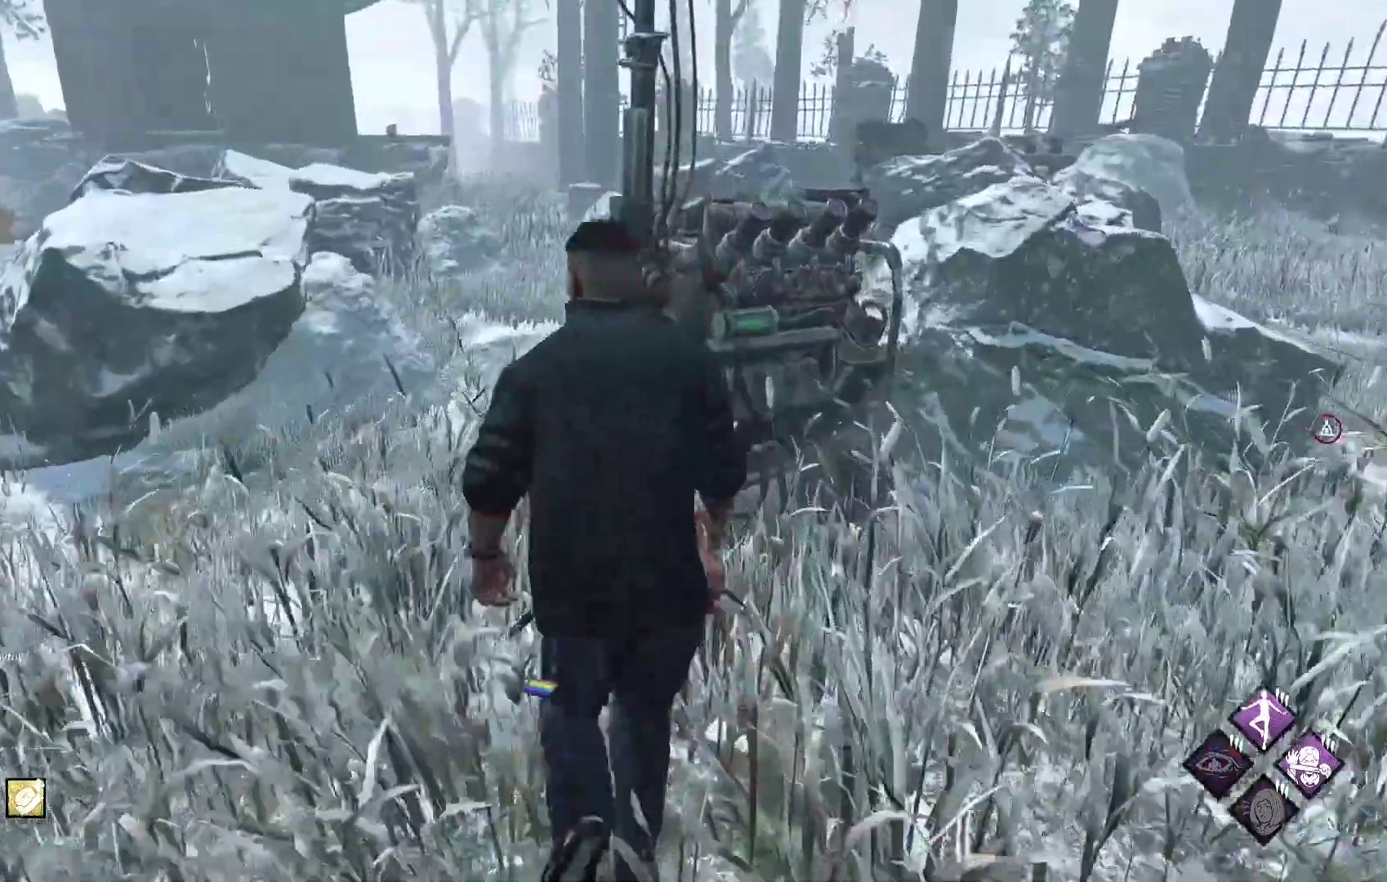
{"buttons": ["L2"], "left_stick": "up", "right_stick": "center", "events": [[433, "L1", "up"], [467, "L2", "down"]]}
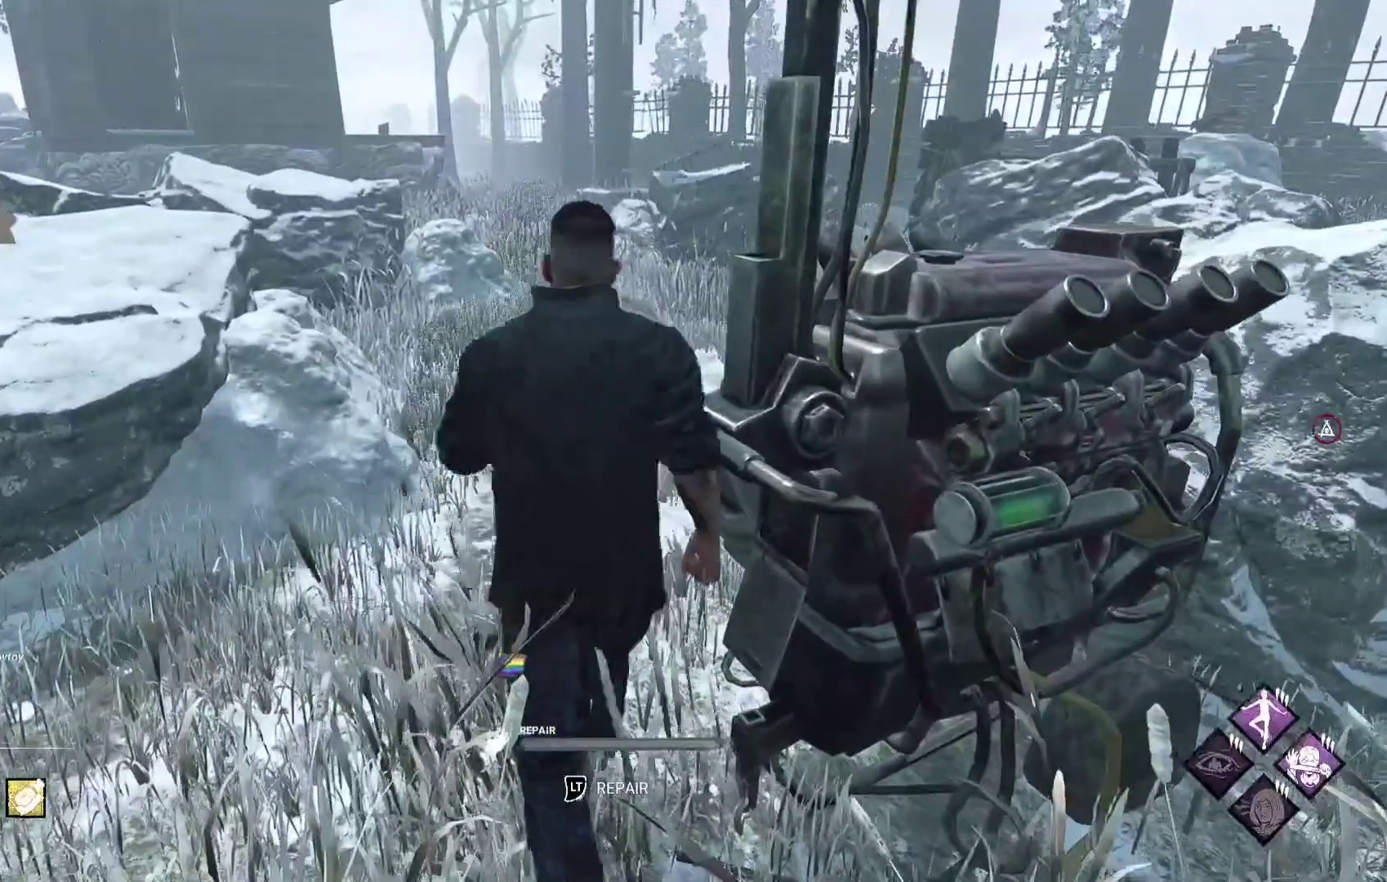
{"buttons": [], "left_stick": "center", "right_stick": "center", "events": [[83, "L2", "up"], [150, "right_stick", "right"], [267, "left_stick", "center"], [367, "right_stick", "center"]]}
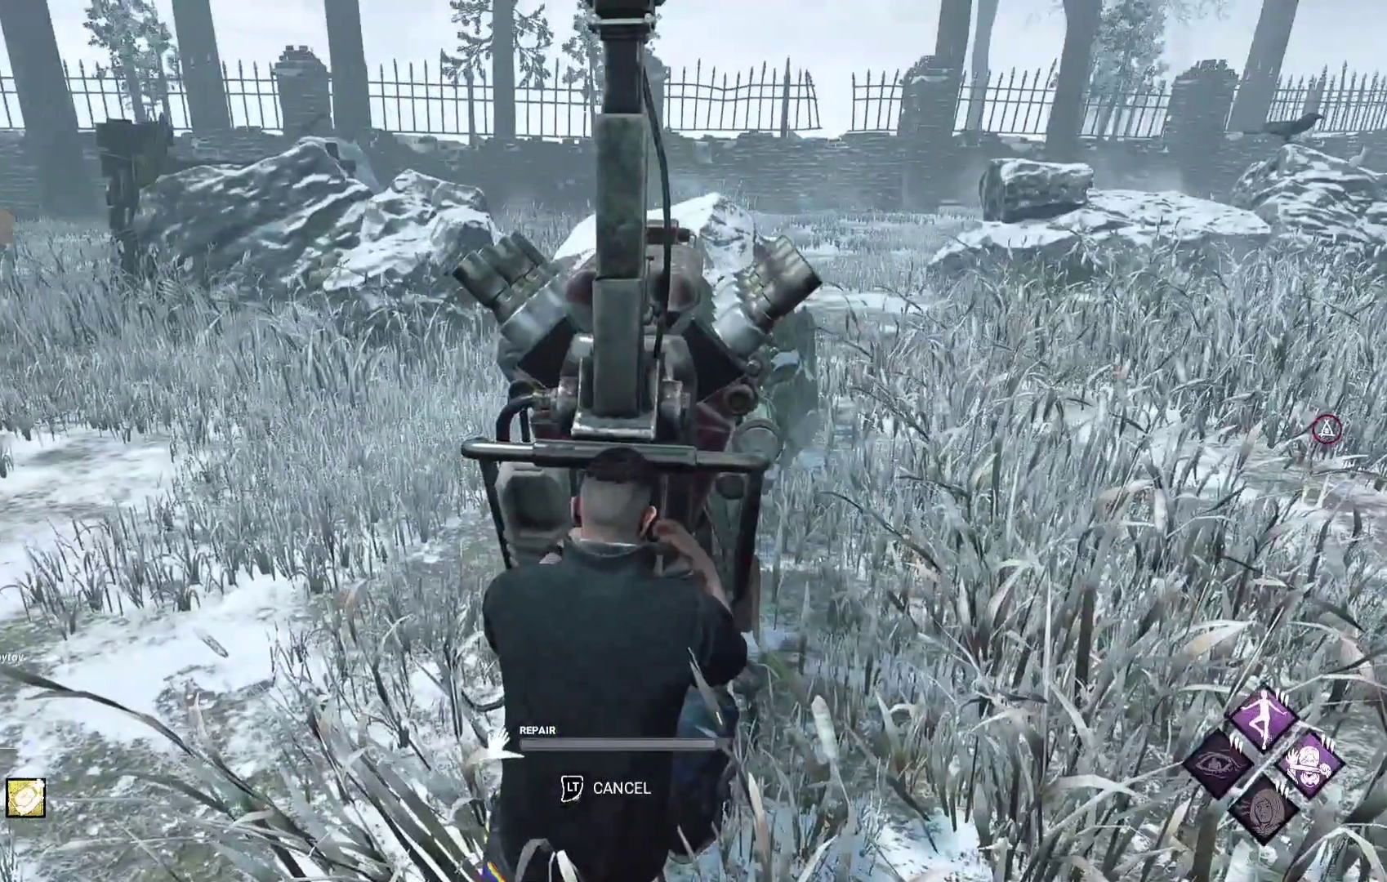
{"buttons": [], "left_stick": "center", "right_stick": "center", "events": [[50, "right_stick", "right"], [217, "right_stick", "center"]]}